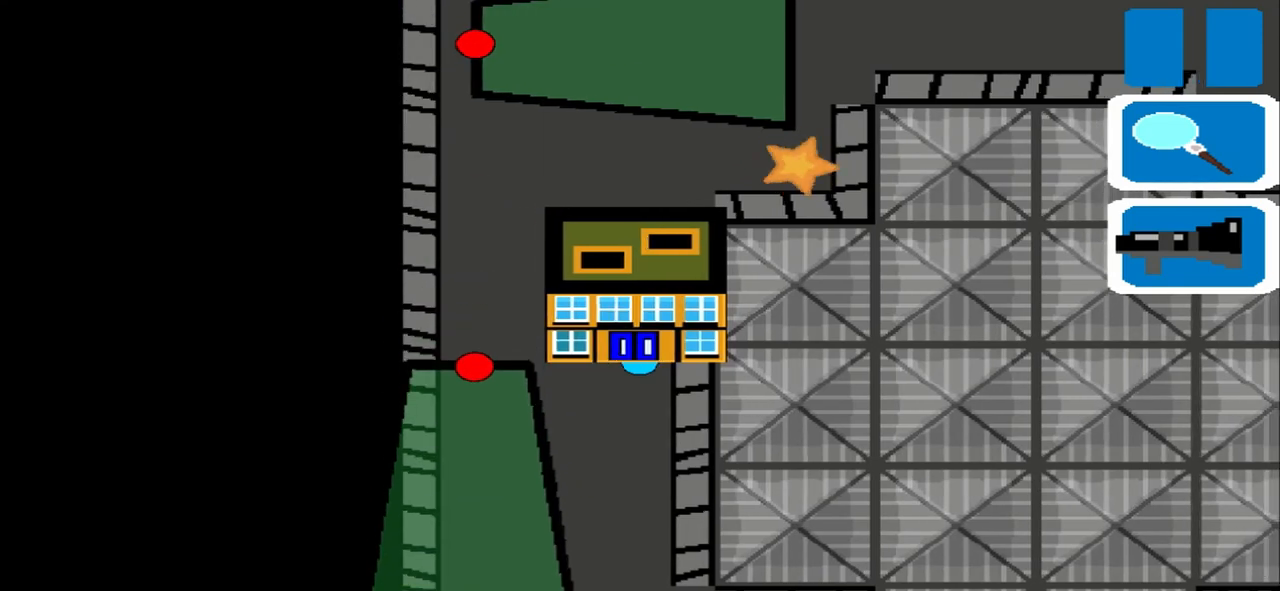
Gameplay with a controller (PlayStation layout); each line is a JSON object with the inputs held at the frame after it (dt_ms = milliseconds from this image to that frame). "events" lists button and stick changes between this image and that frame as [ms after this image, input, new state], when the widget could be followed in between. Not read: L3 R3 right_stick.
{"dt_ms": 500, "buttons": [], "left_stick": "up-right", "events": [[417, "left_stick", "left"], [500, "left_stick", "up-right"]]}
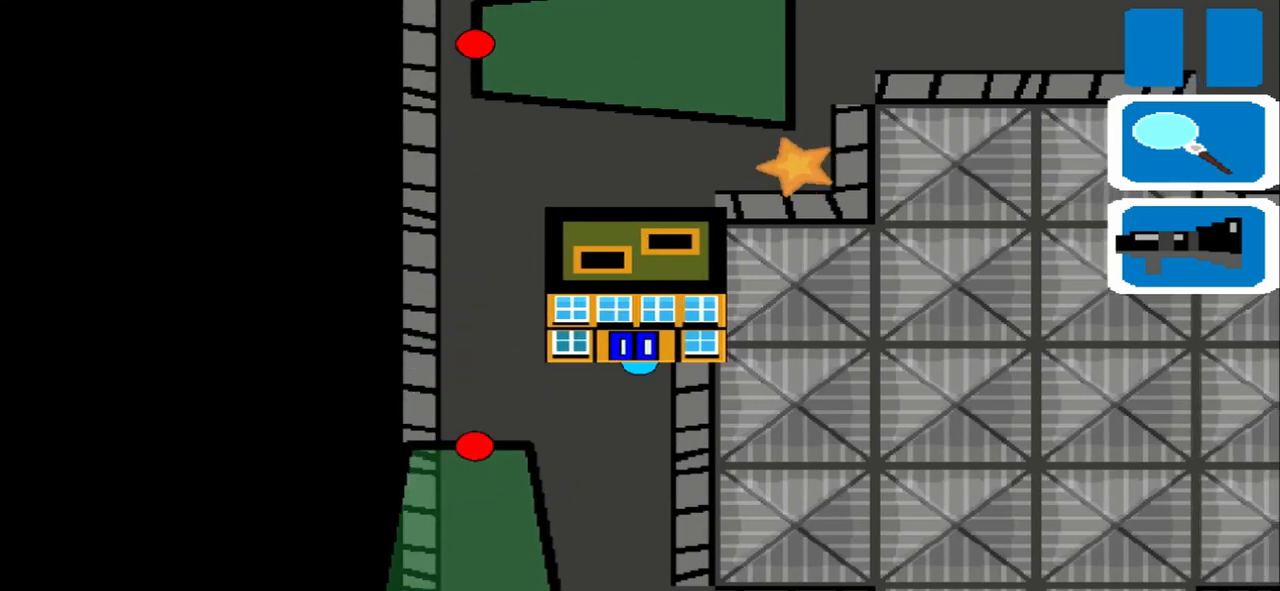
{"dt_ms": 500, "buttons": [], "left_stick": "up-right", "events": [[333, "left_stick", "left"], [500, "left_stick", "up-right"]]}
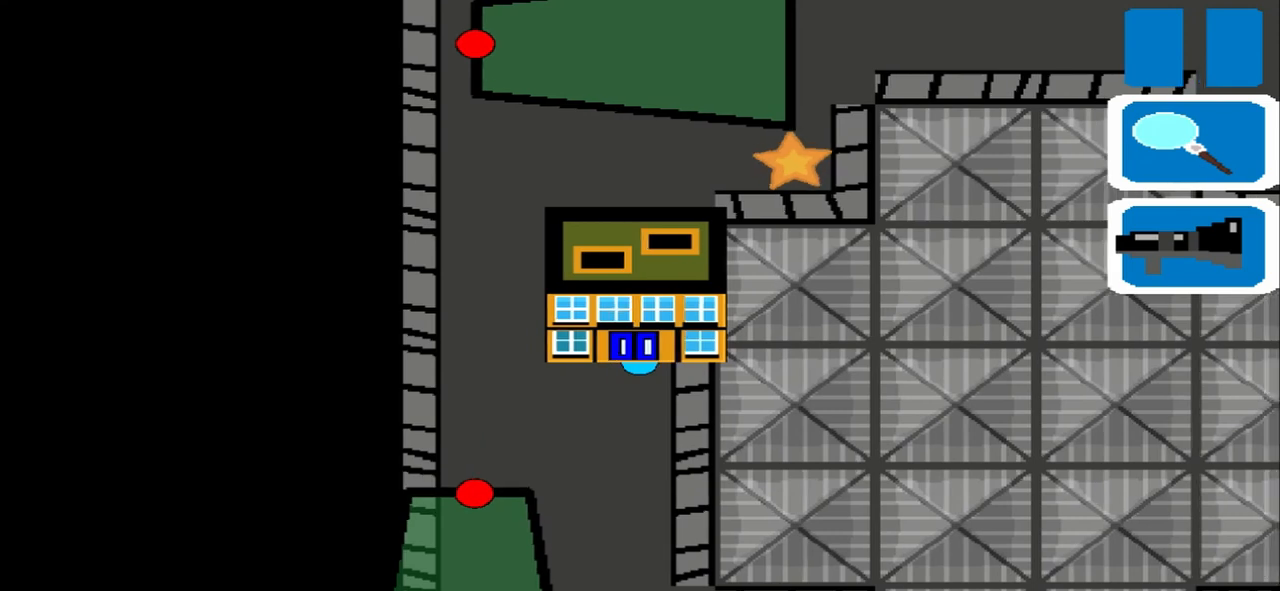
{"dt_ms": 500, "buttons": [], "left_stick": "left", "events": [[83, "left_stick", "left"]]}
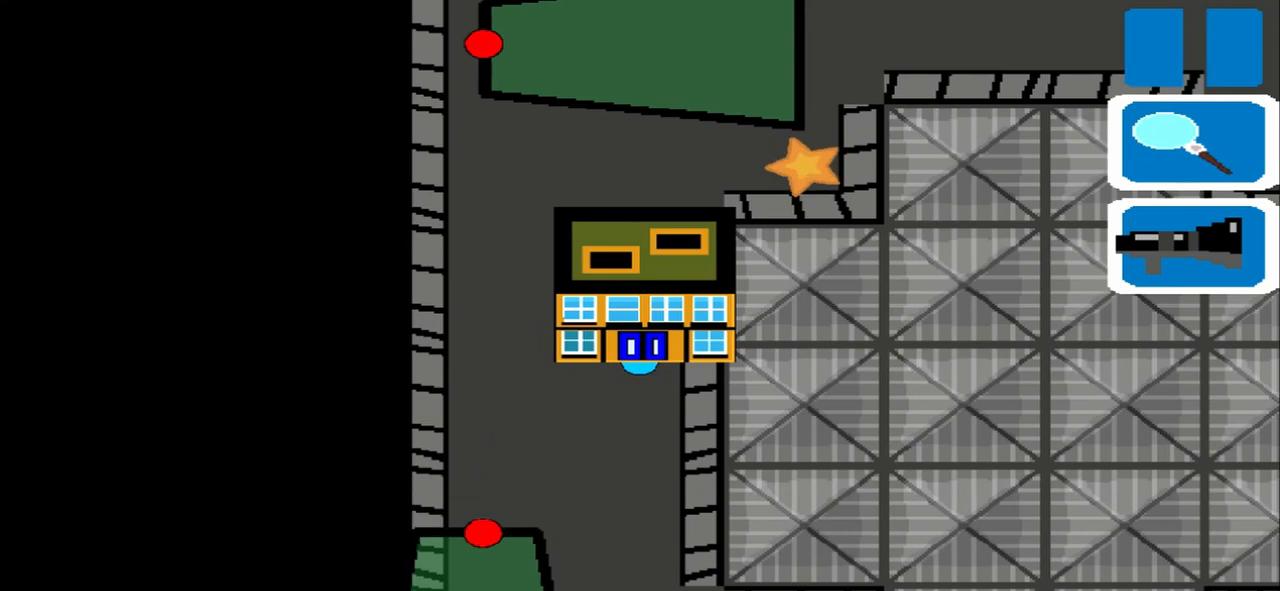
{"dt_ms": 500, "buttons": [], "left_stick": "left", "events": [[333, "left_stick", "up-right"], [500, "left_stick", "left"]]}
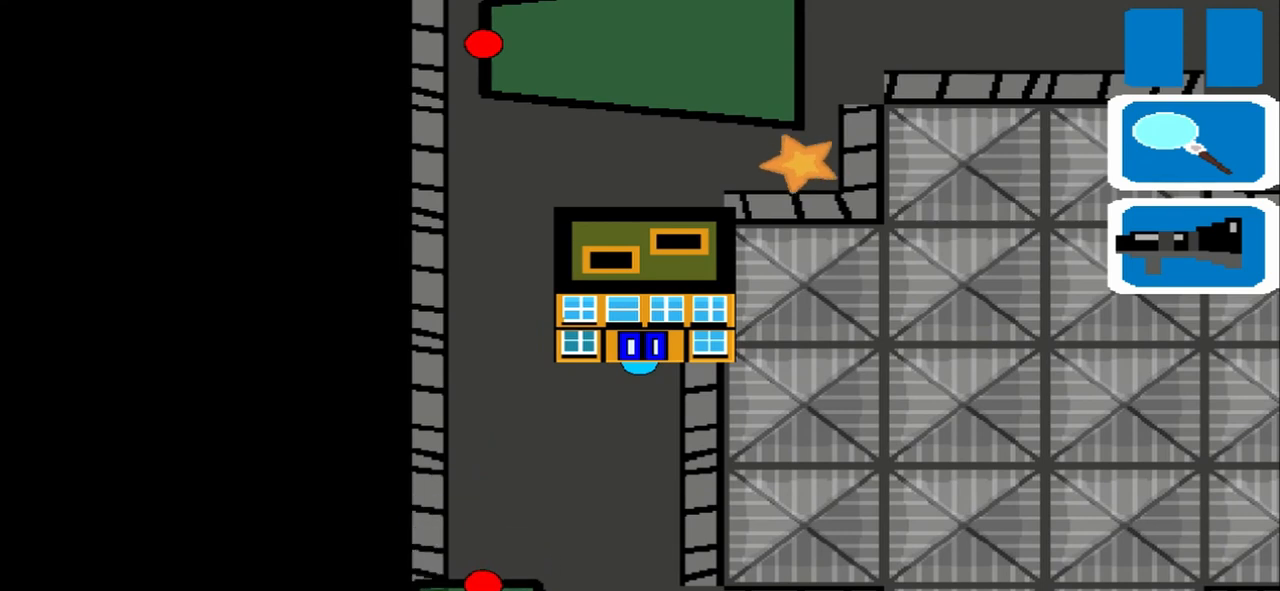
{"dt_ms": 500, "buttons": [], "left_stick": "left", "events": []}
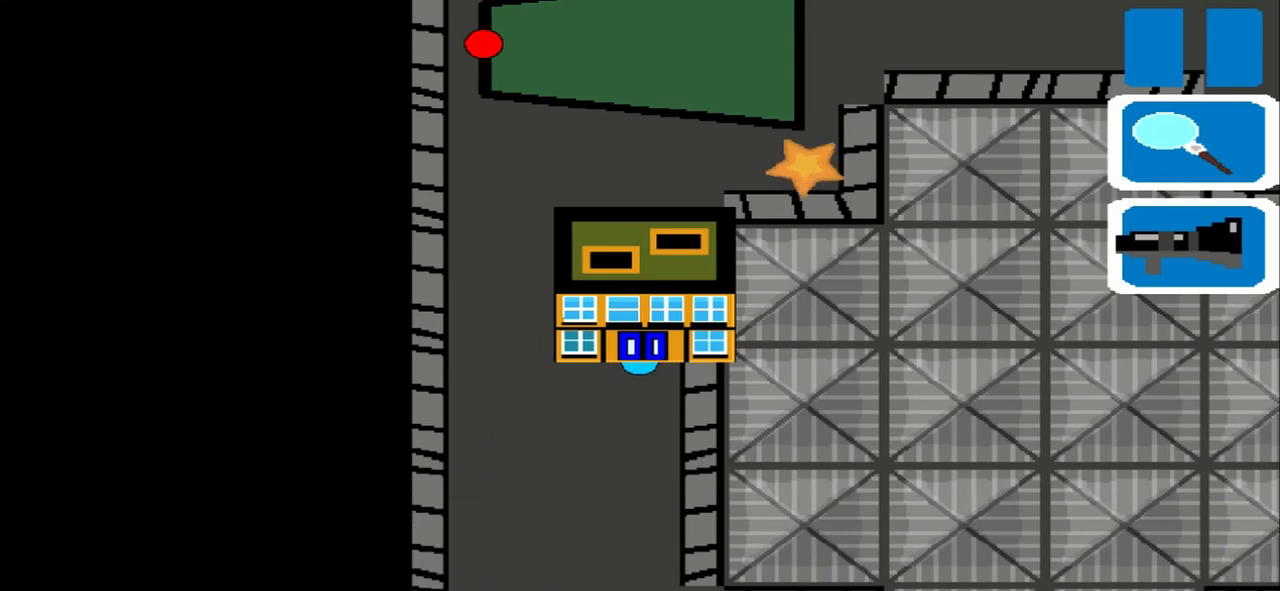
{"dt_ms": 500, "buttons": [], "left_stick": "up-right", "events": [[292, "left_stick", "up-right"]]}
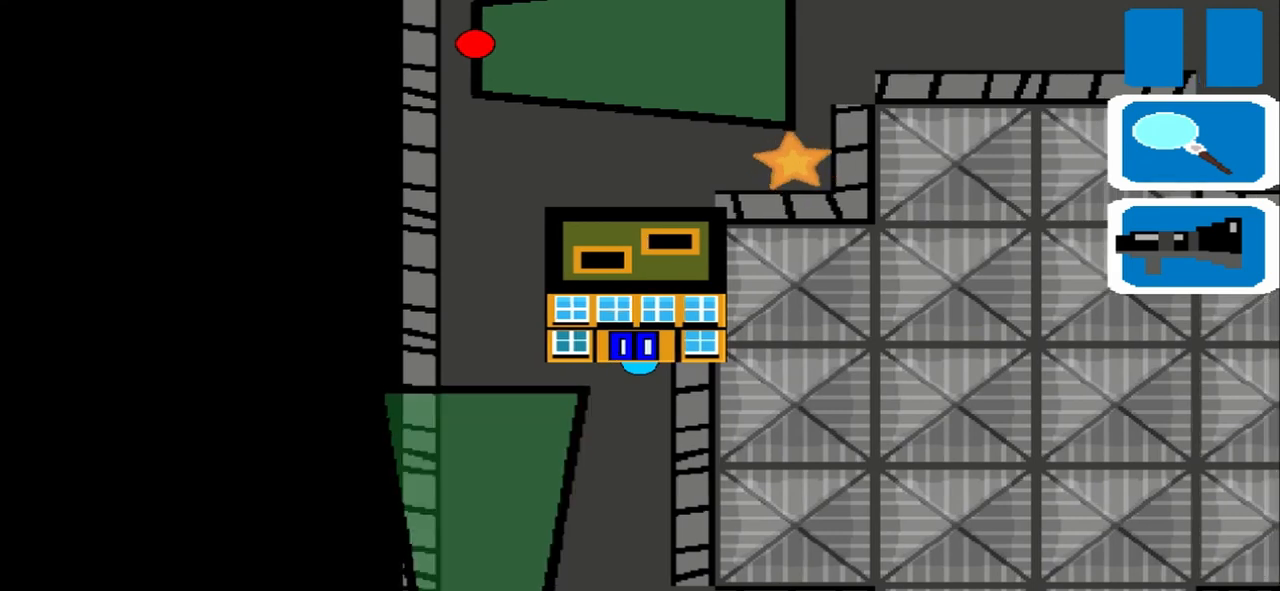
{"dt_ms": 500, "buttons": [], "left_stick": "up-right", "events": [[250, "left_stick", "left"], [500, "left_stick", "up-right"]]}
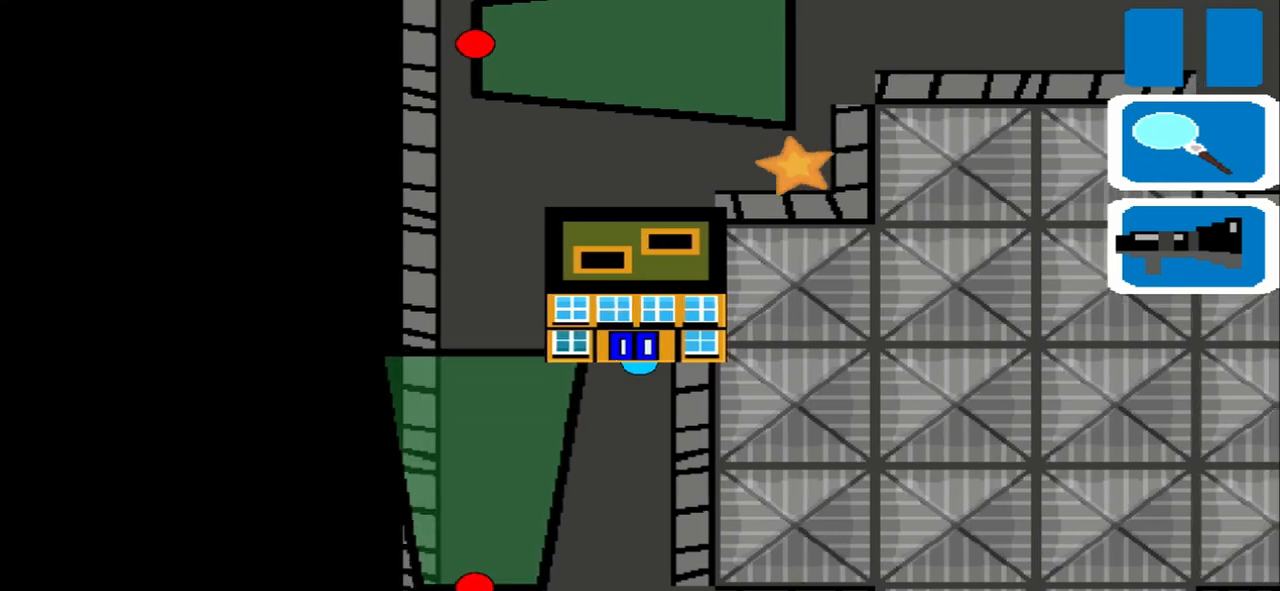
{"dt_ms": 500, "buttons": [], "left_stick": "up-right", "events": [[167, "left_stick", "left"], [250, "left_stick", "up-right"], [333, "left_stick", "left"], [500, "left_stick", "up-right"]]}
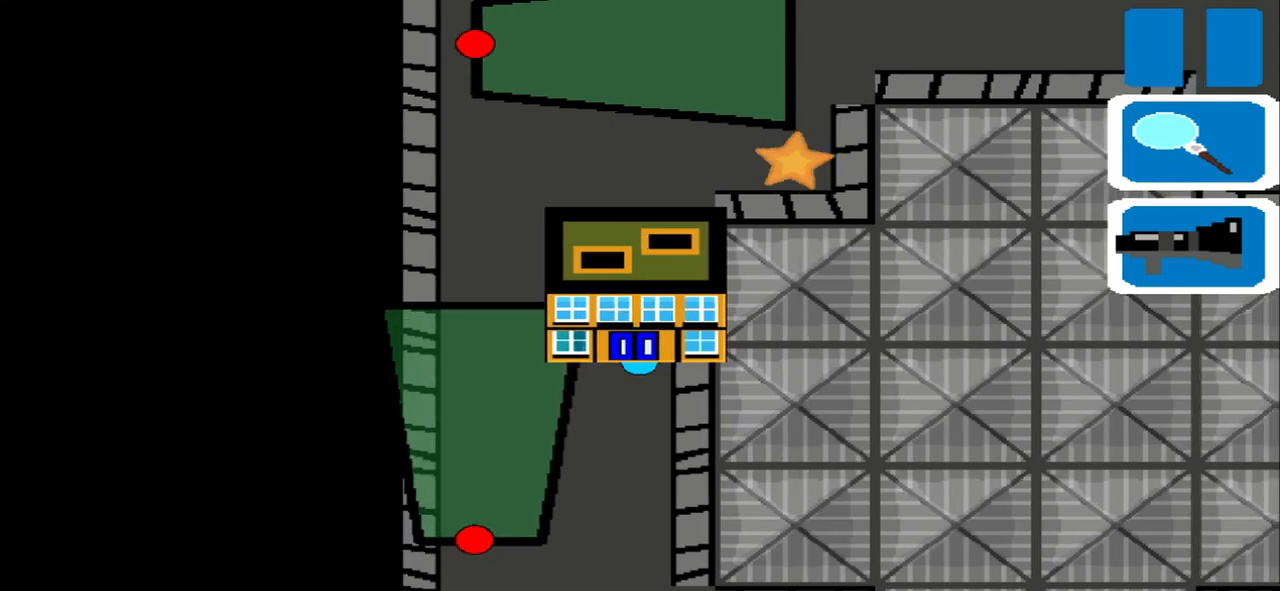
{"dt_ms": 1000, "buttons": [], "left_stick": "up-right"}
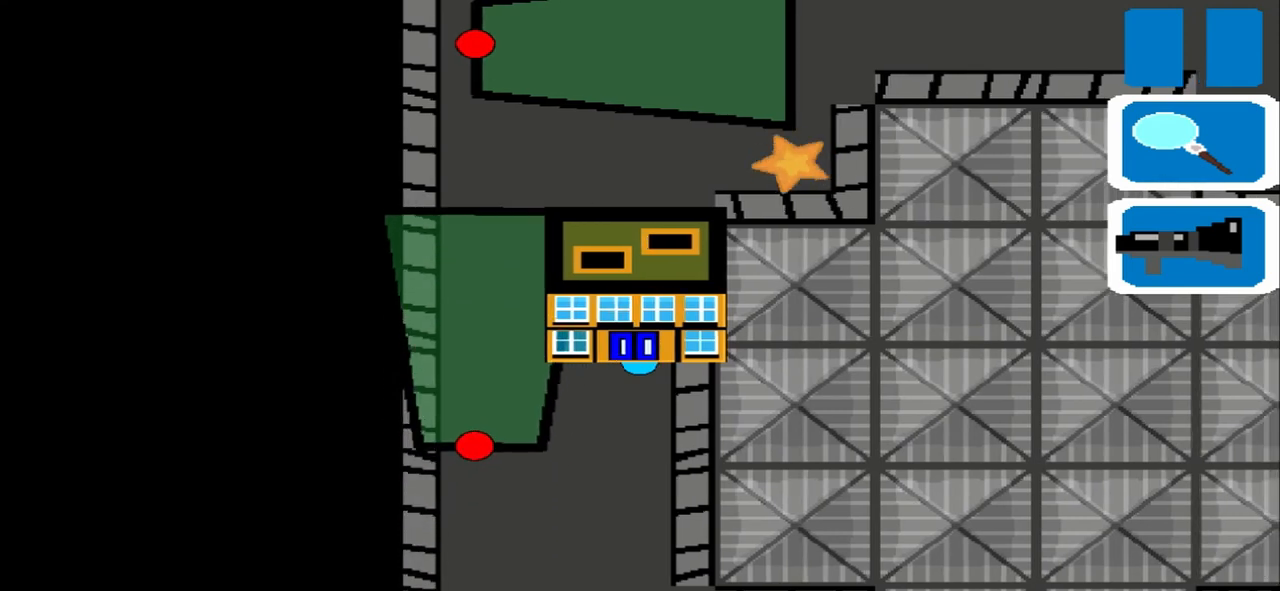
{"dt_ms": 500, "buttons": [], "left_stick": "up-right"}
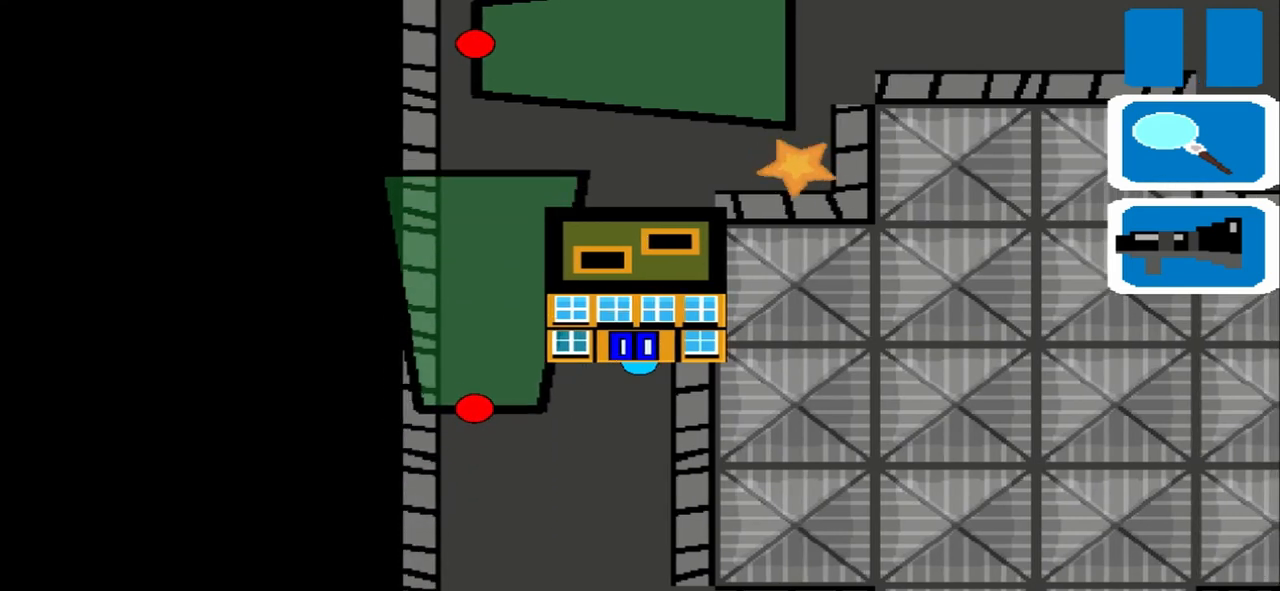
{"dt_ms": 1000, "buttons": [], "left_stick": "up-right"}
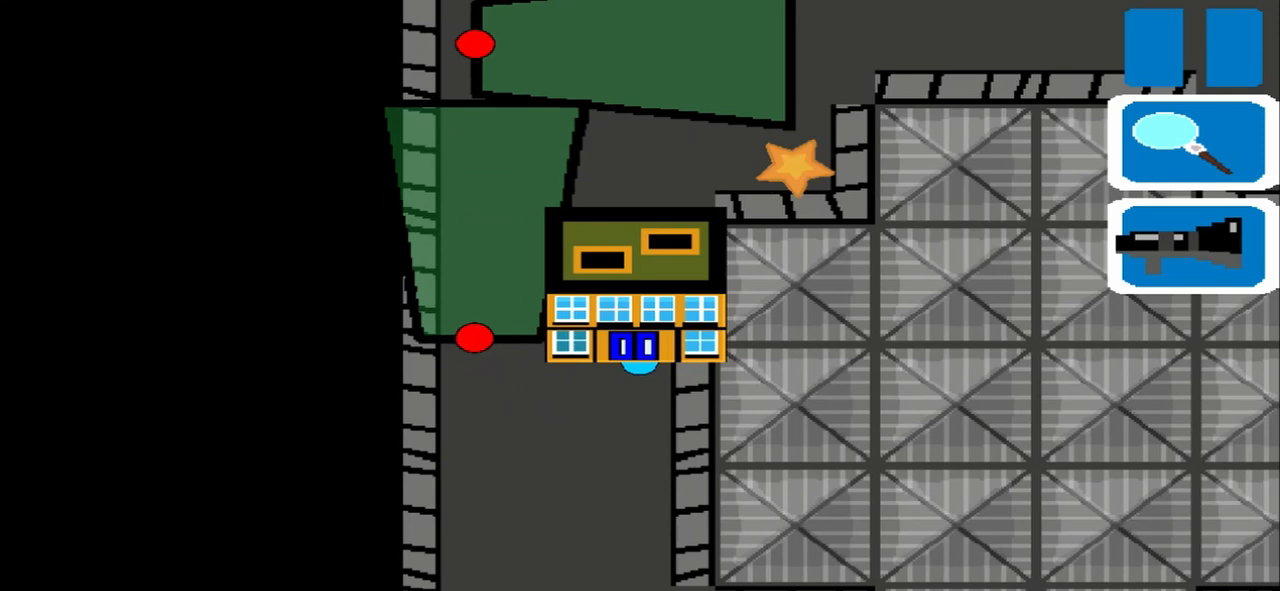
{"dt_ms": 500, "buttons": [], "left_stick": "up-right"}
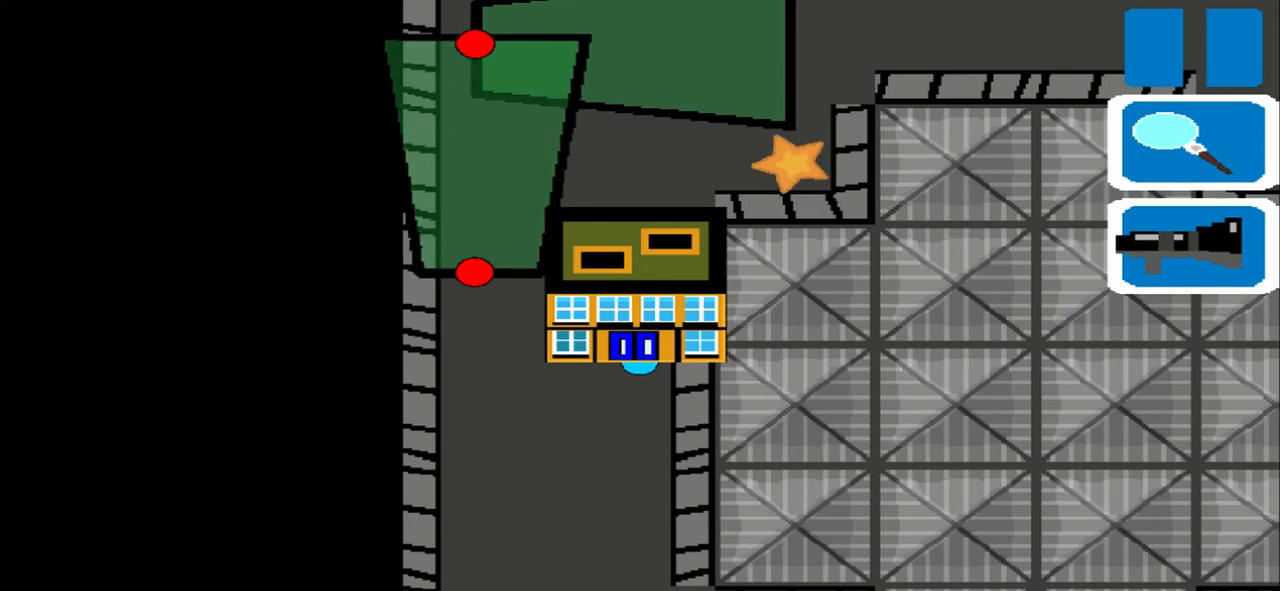
{"dt_ms": 500, "buttons": [], "left_stick": "up-right"}
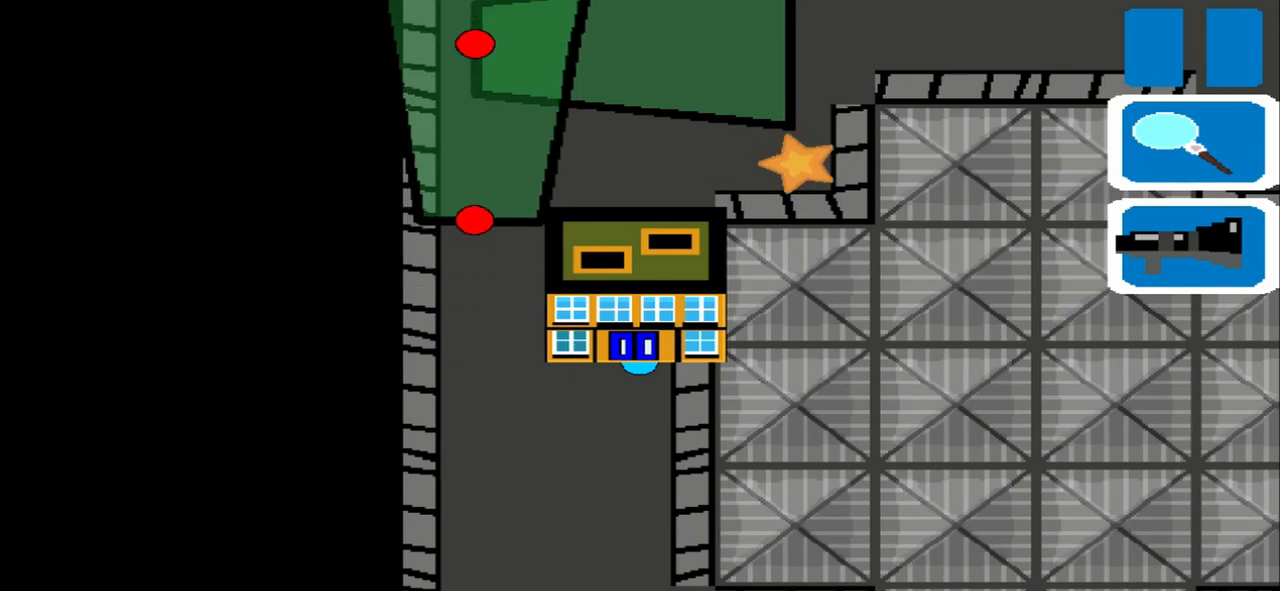
{"dt_ms": 500, "buttons": [], "left_stick": "up-right"}
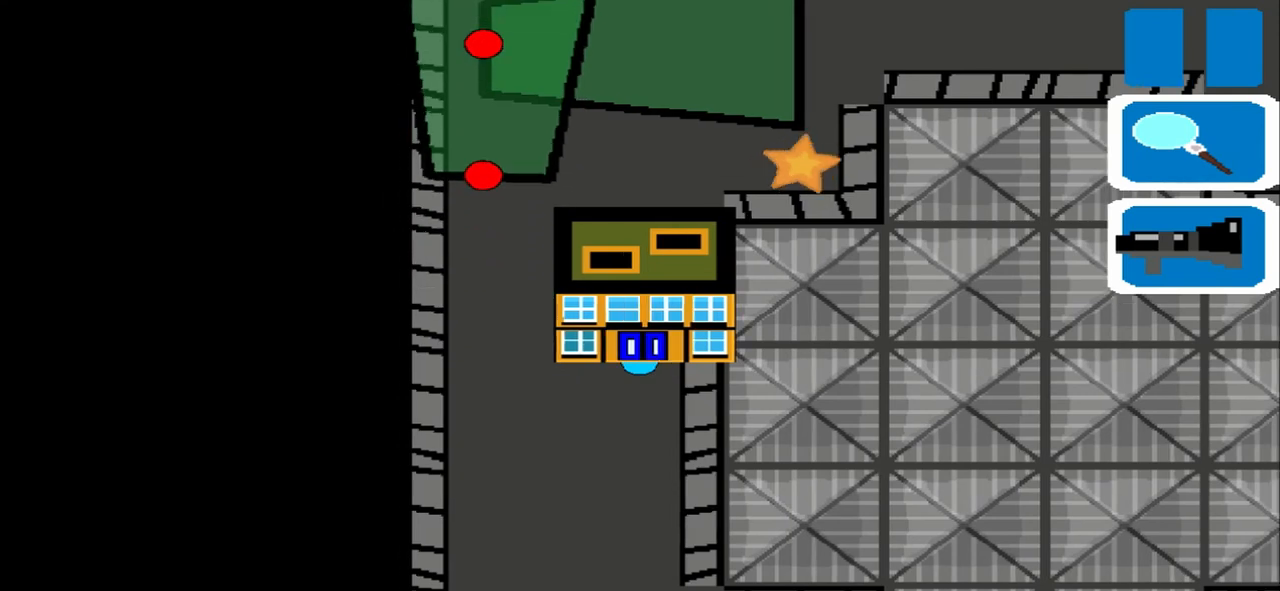
{"dt_ms": 500, "buttons": [], "left_stick": "left", "events": [[125, "left_stick", "left"]]}
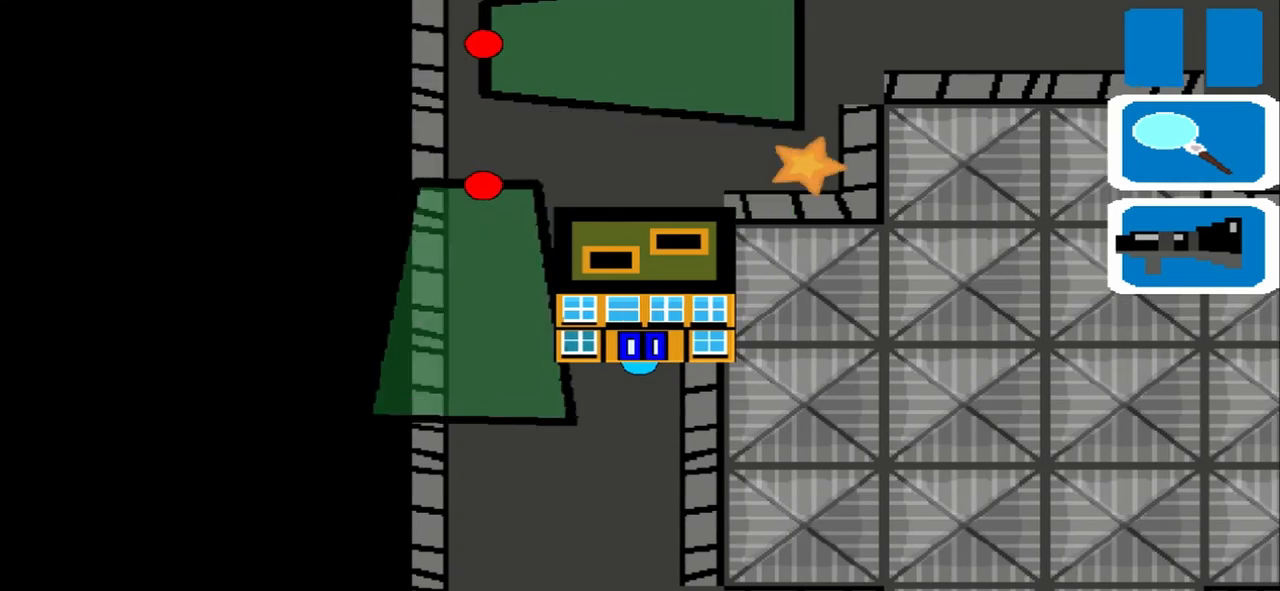
{"dt_ms": 500, "buttons": [], "left_stick": "up-right", "events": [[125, "left_stick", "up-right"], [250, "left_stick", "left"], [500, "left_stick", "up-right"]]}